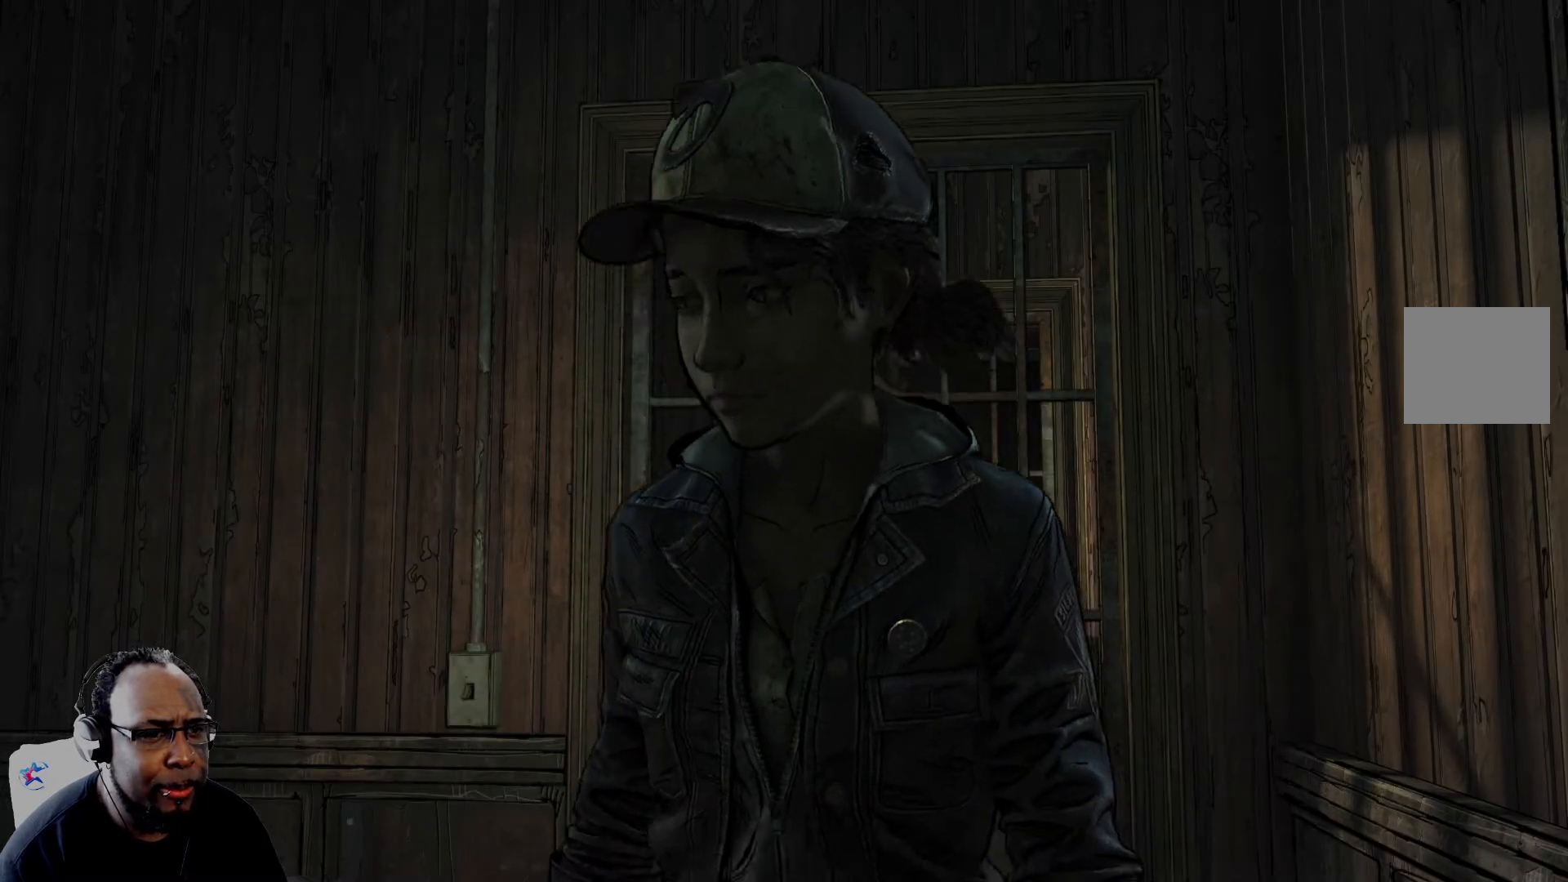
Gameplay with a controller (Xbox layout); each line is a JSON object with the inputs held at the frame after it. "events" lists button and stick changes between this image and that frame as [ms after this image, input, new state], when the widget could be followed in between.
{"buttons": [], "left_stick": "up", "right_stick": "down", "events": [[292, "right_stick", "down-left"], [334, "left_stick", "up-left"], [417, "right_stick", "down"], [500, "left_stick", "up"]]}
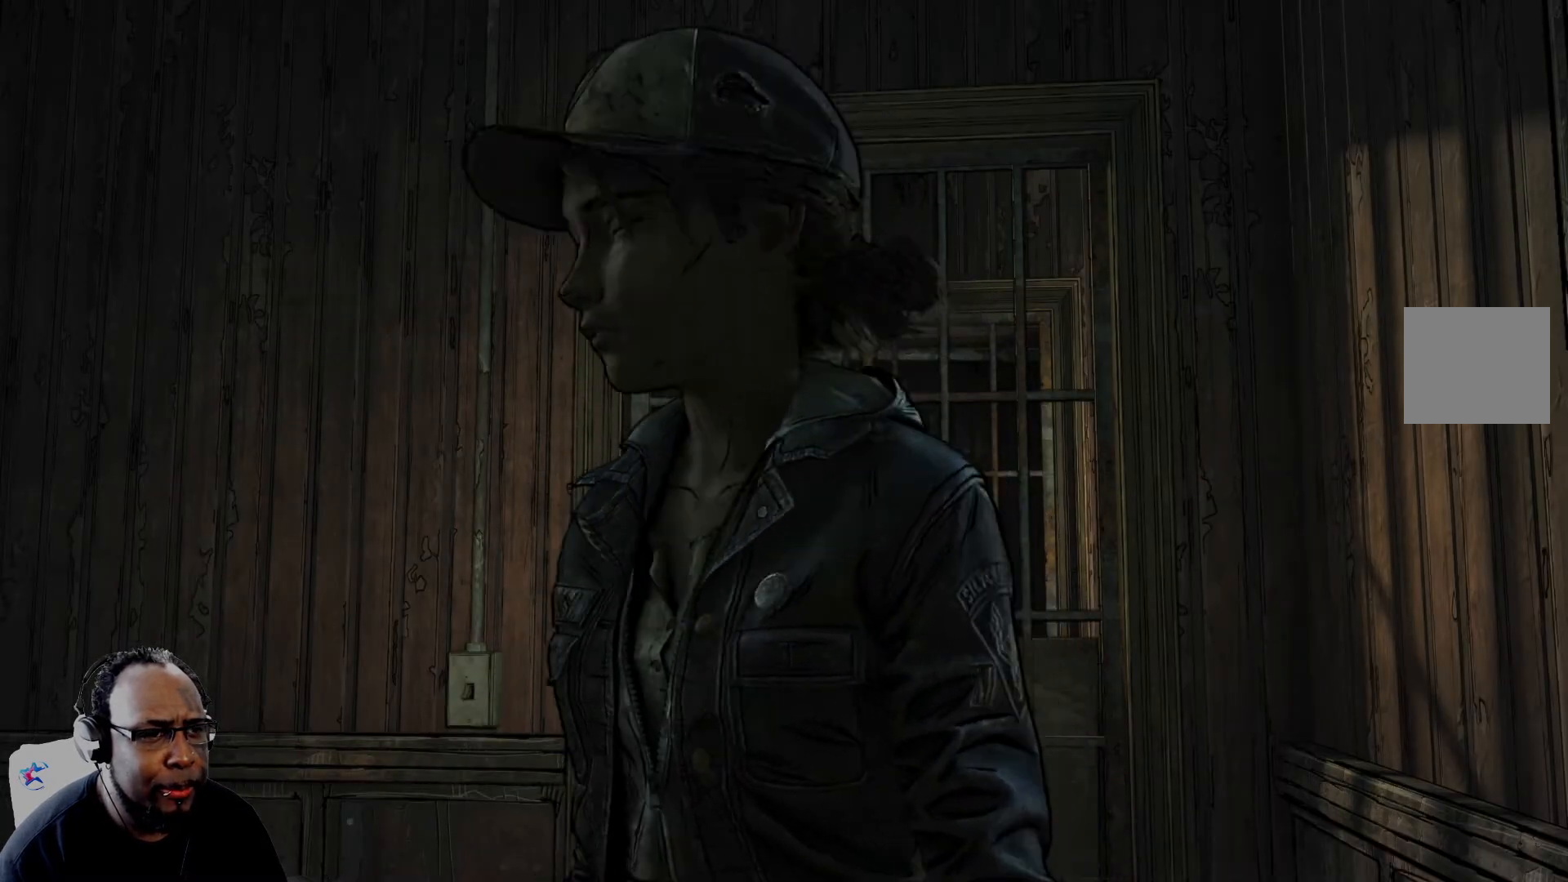
{"buttons": [], "left_stick": "up", "right_stick": "down", "events": []}
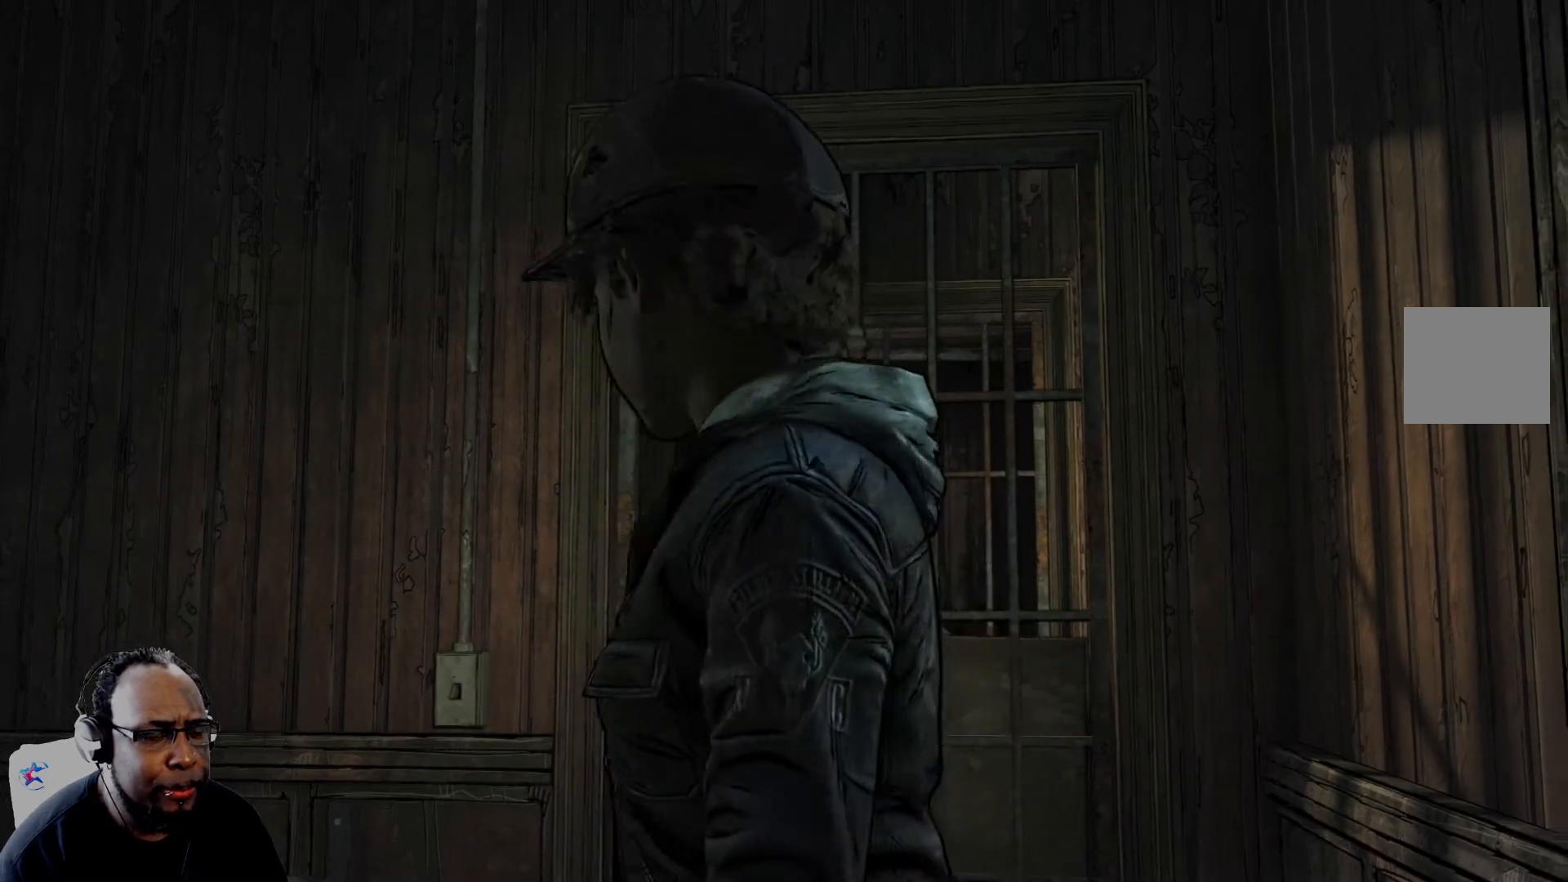
{"buttons": [], "left_stick": "up", "right_stick": "down", "events": []}
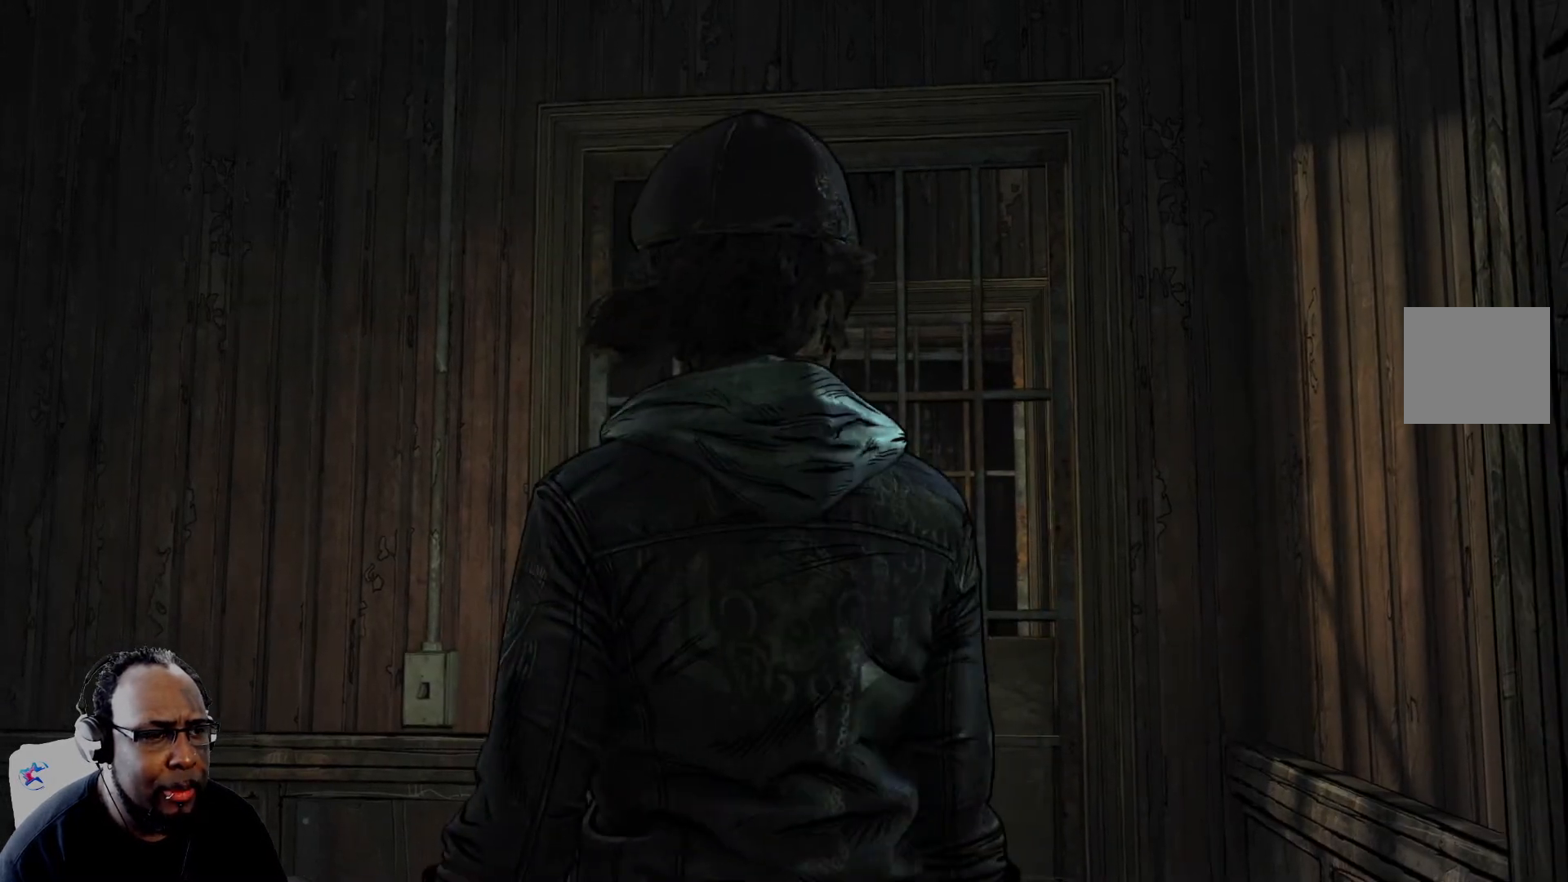
{"buttons": [], "left_stick": "up", "right_stick": "down", "events": []}
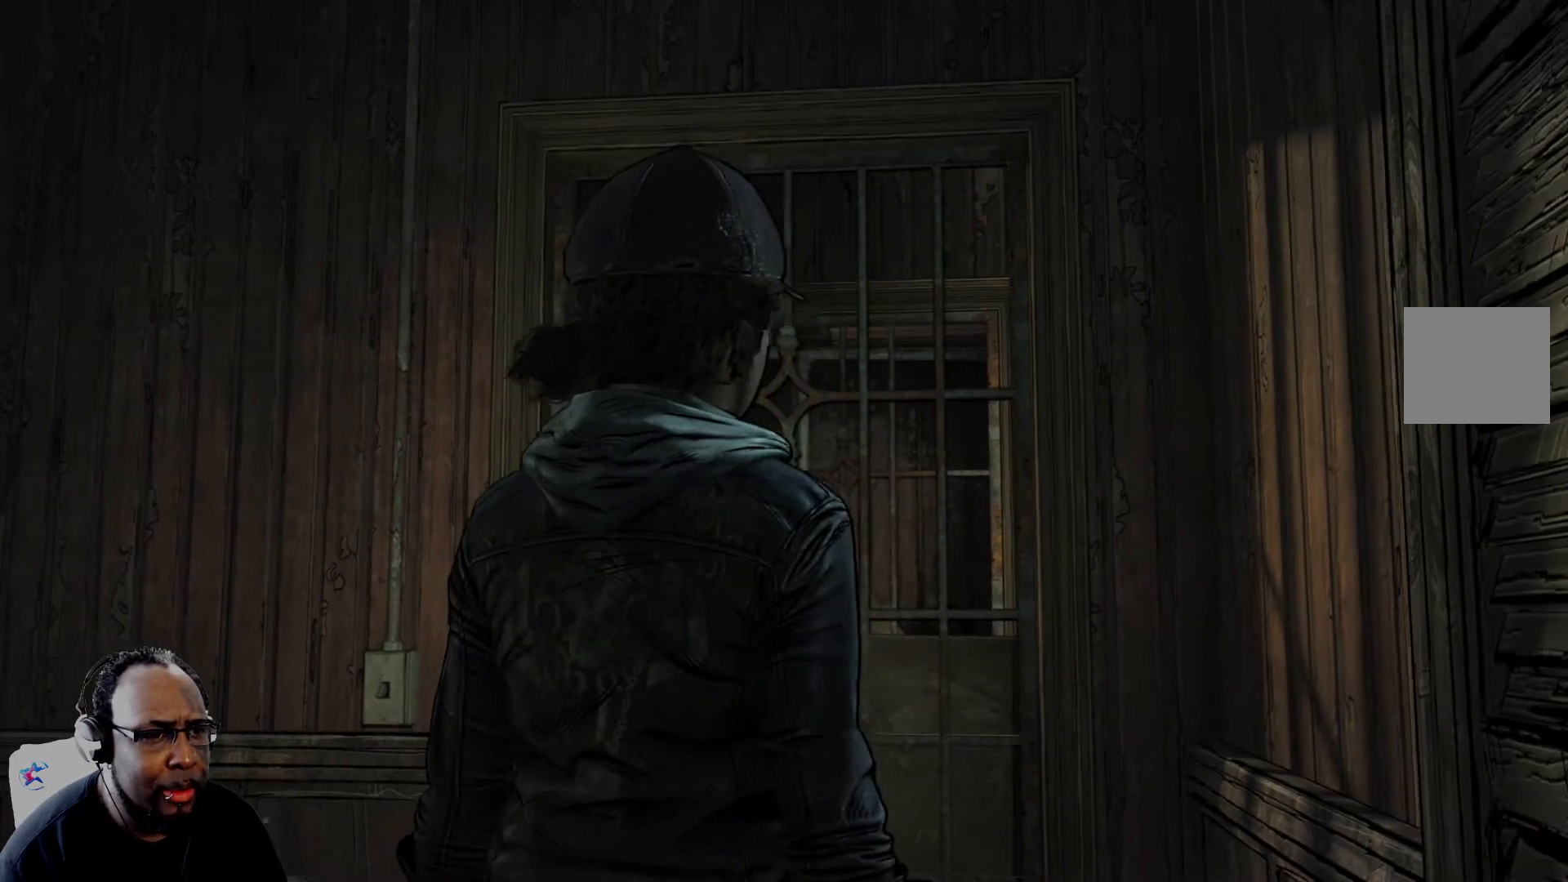
{"buttons": [], "left_stick": "up", "right_stick": "down", "events": []}
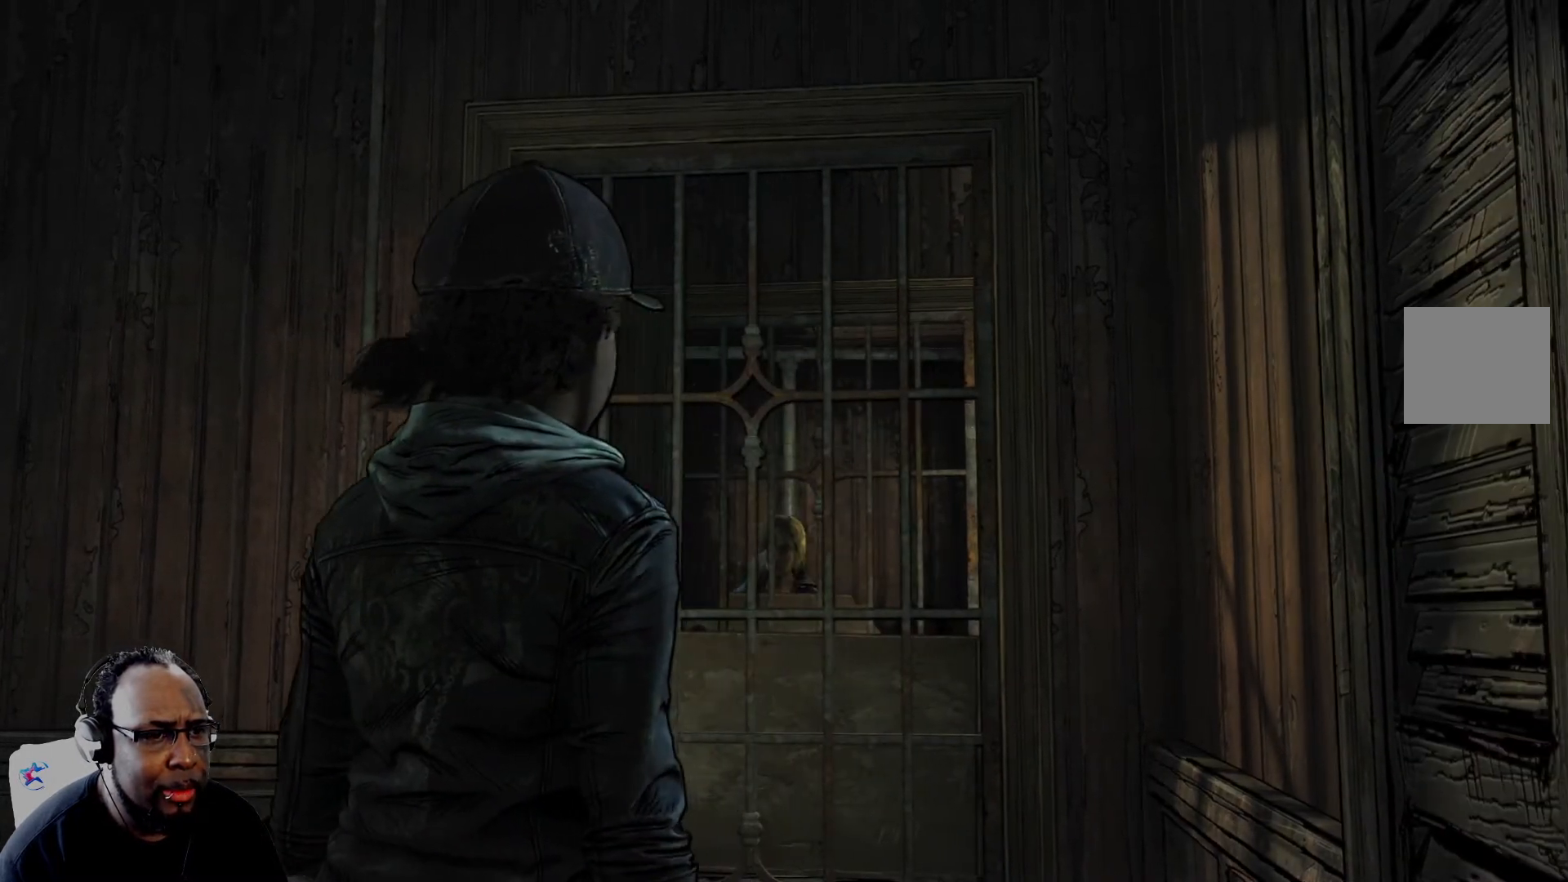
{"buttons": [], "left_stick": "up", "right_stick": "down", "events": []}
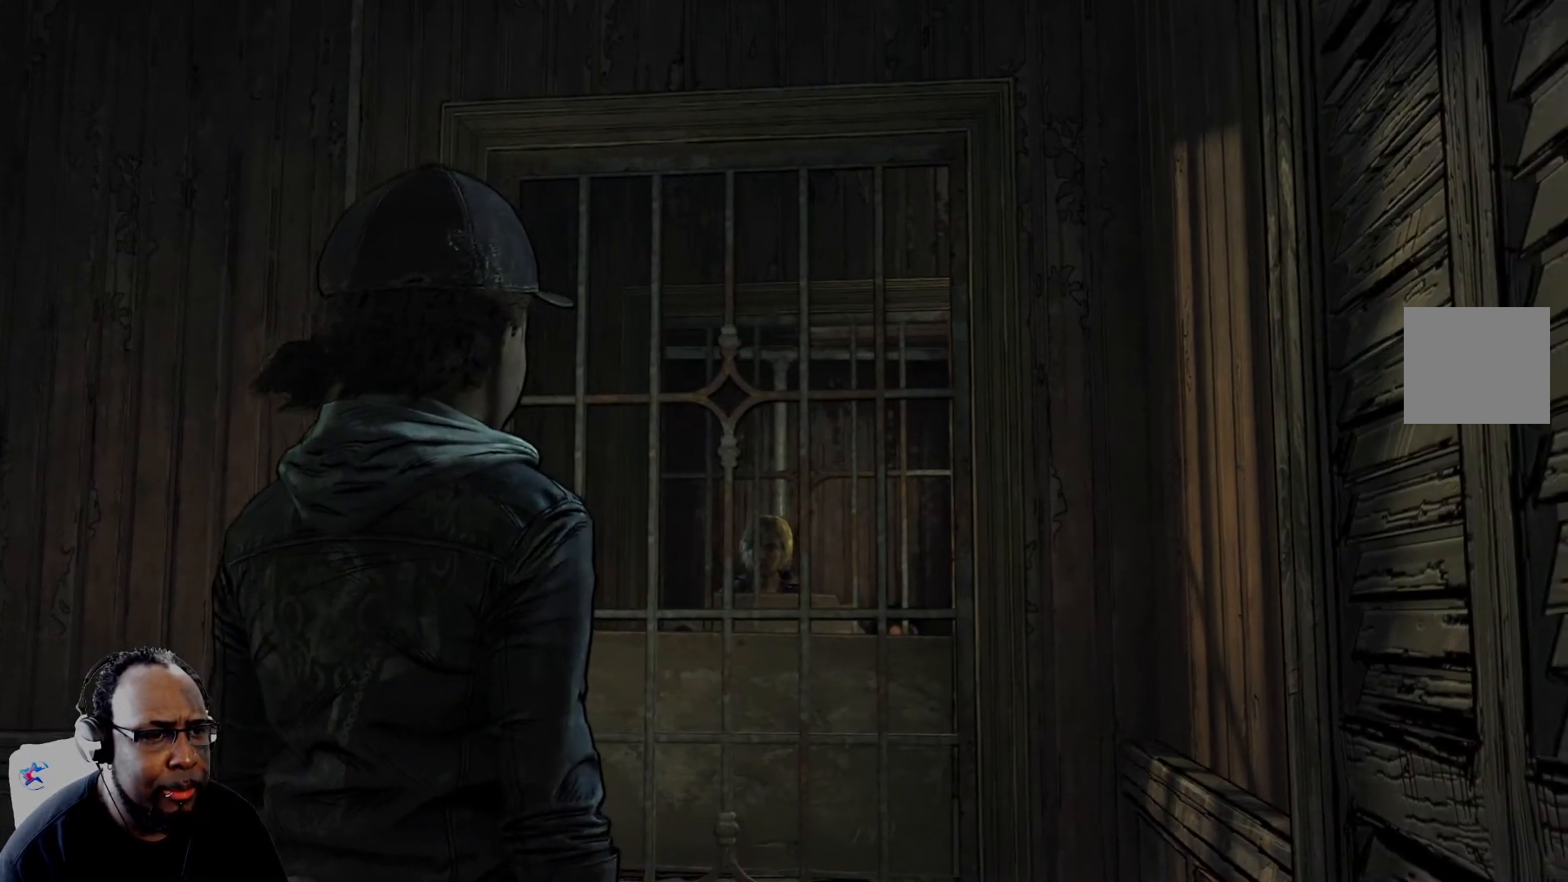
{"buttons": [], "left_stick": "up", "right_stick": "down", "events": [[42, "right_stick", "center"], [375, "right_stick", "down"]]}
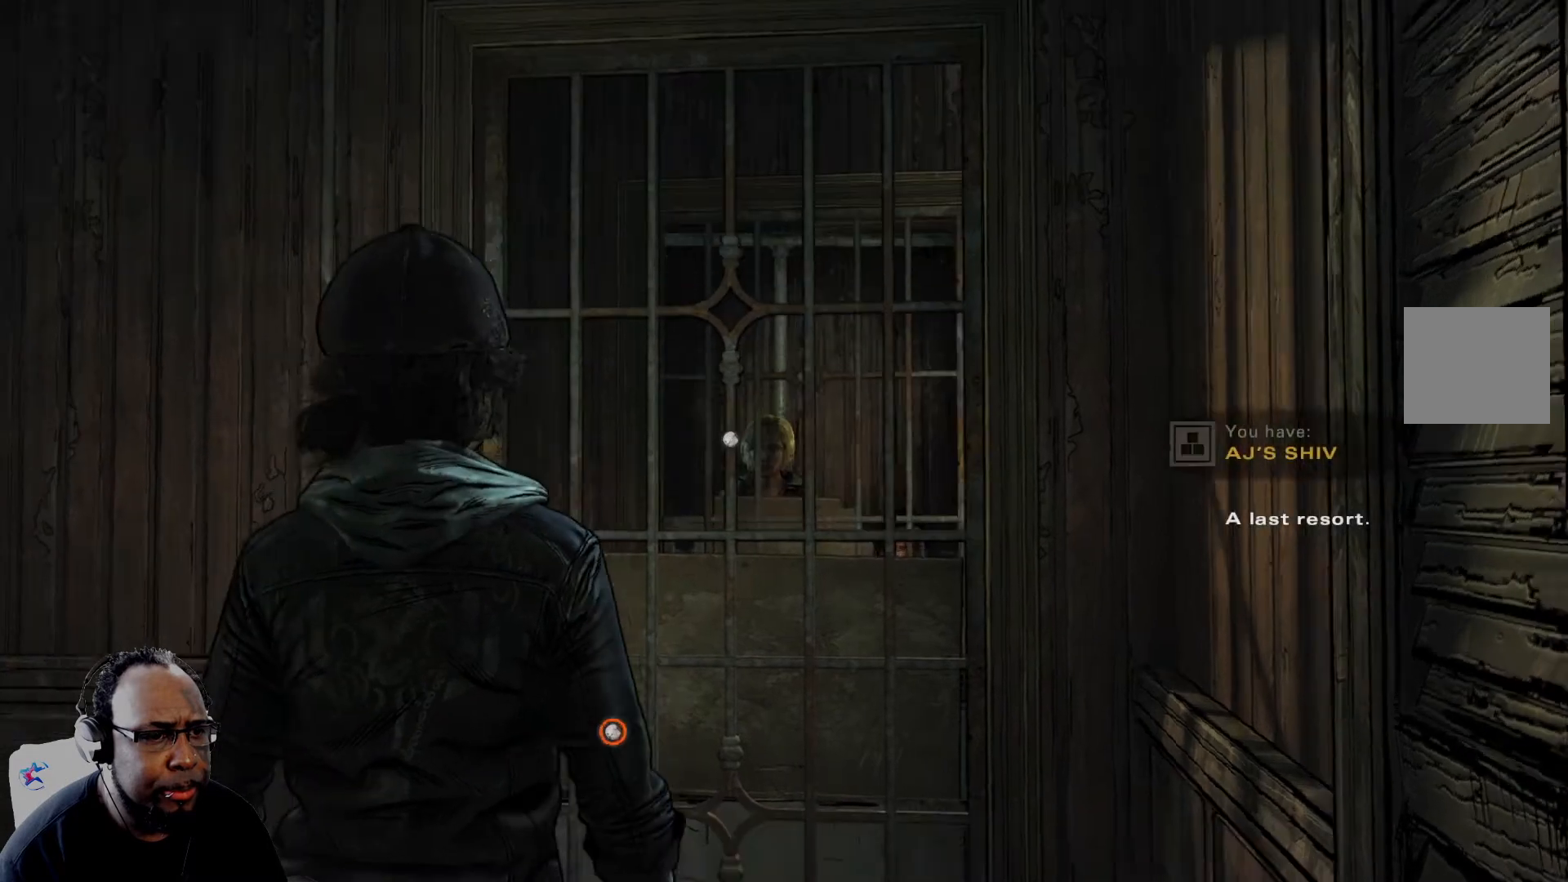
{"buttons": [], "left_stick": "up", "right_stick": "down", "events": [[125, "left_stick", "up-left"], [417, "left_stick", "up"]]}
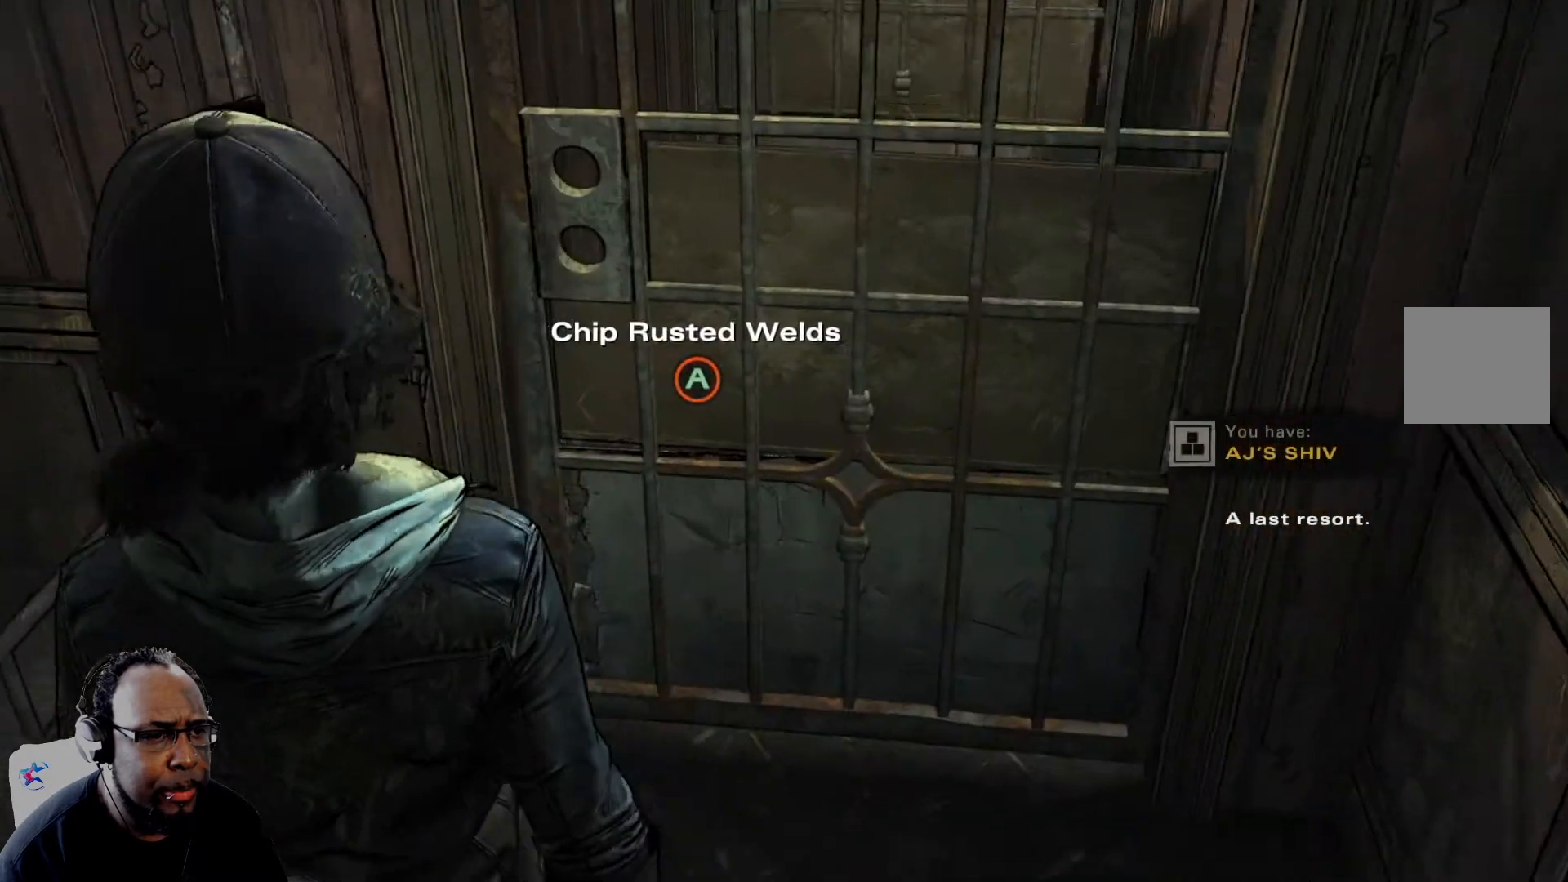
{"buttons": [], "left_stick": "center", "right_stick": "center", "events": [[125, "right_stick", "center"], [375, "A", "down"], [375, "left_stick", "center"], [500, "A", "up"]]}